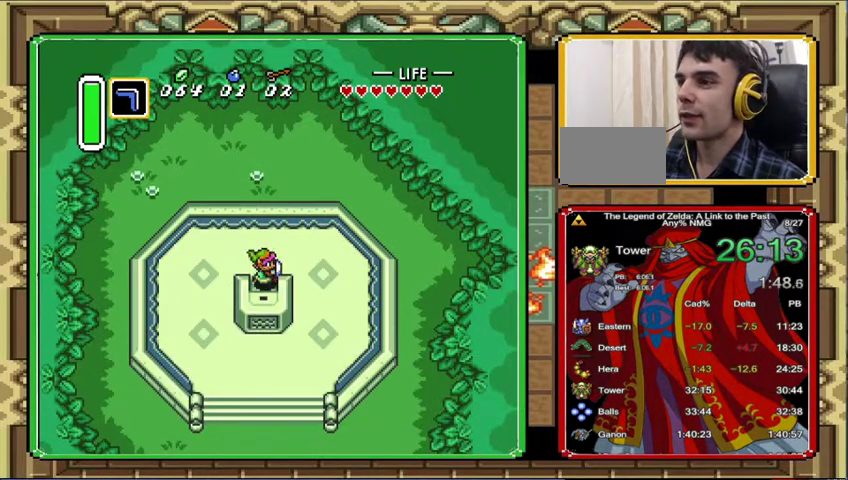
Gameplay with a controller (Nintendo layout); each line is a JSON object with the inputs held at the frame after it. "events" lists button and stick changes between this image and that frame as [ms after this image, input, new state], when the widget could be followed in between. Not read: A L3 R3.
{"buttons": ["DPAD_RIGHT"], "events": [[300, "DPAD_UP", "down"], [333, "DPAD_RIGHT", "up"], [400, "DPAD_RIGHT", "down"], [467, "DPAD_UP", "up"]]}
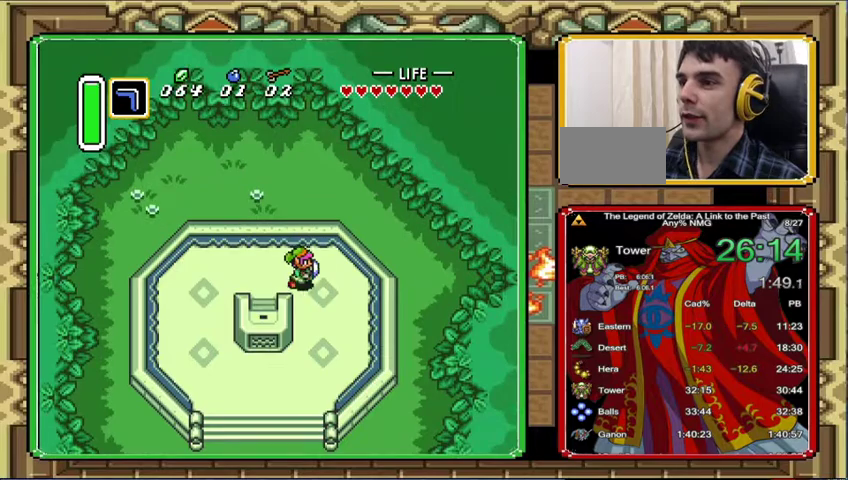
{"buttons": [], "events": [[200, "DPAD_DOWN", "down"], [200, "DPAD_RIGHT", "up"], [300, "DPAD_DOWN", "up"]]}
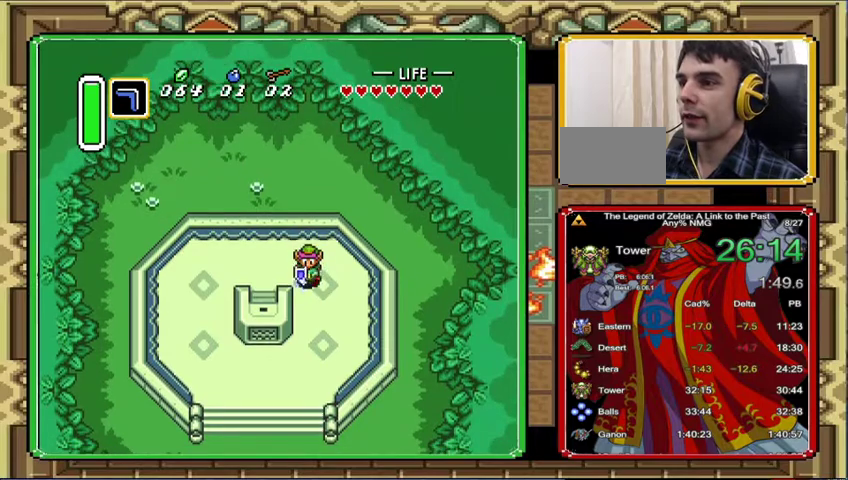
{"buttons": [], "events": []}
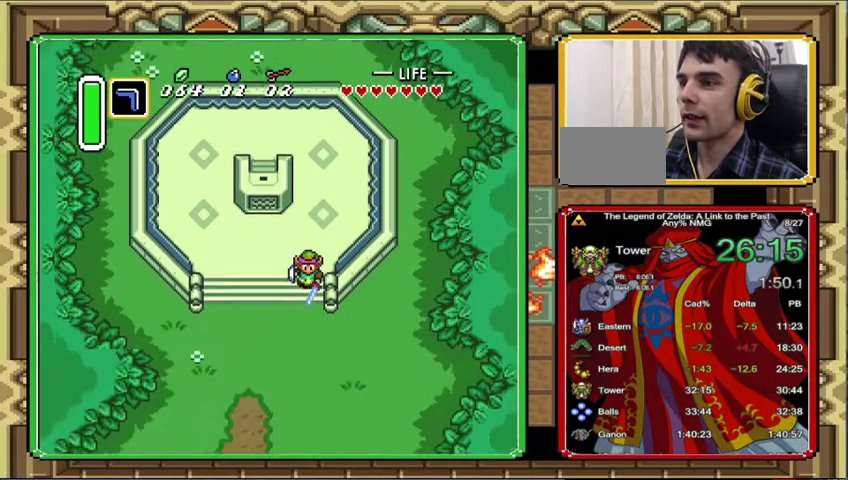
{"buttons": [], "events": []}
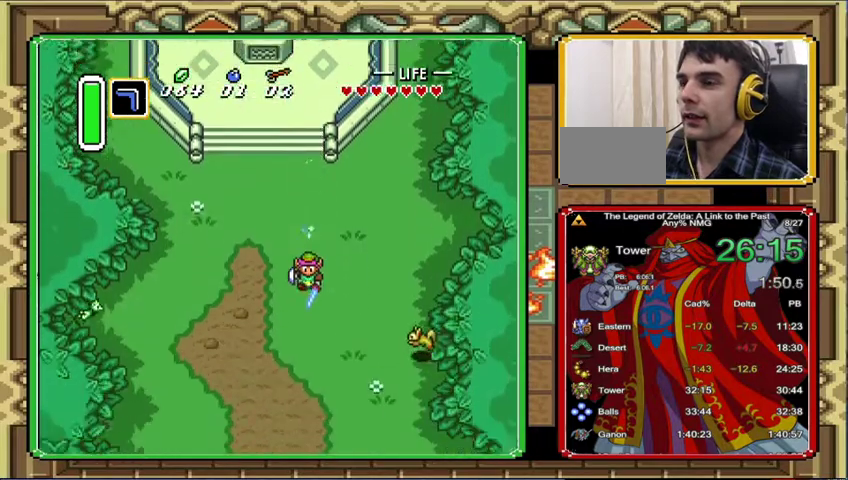
{"buttons": [], "events": []}
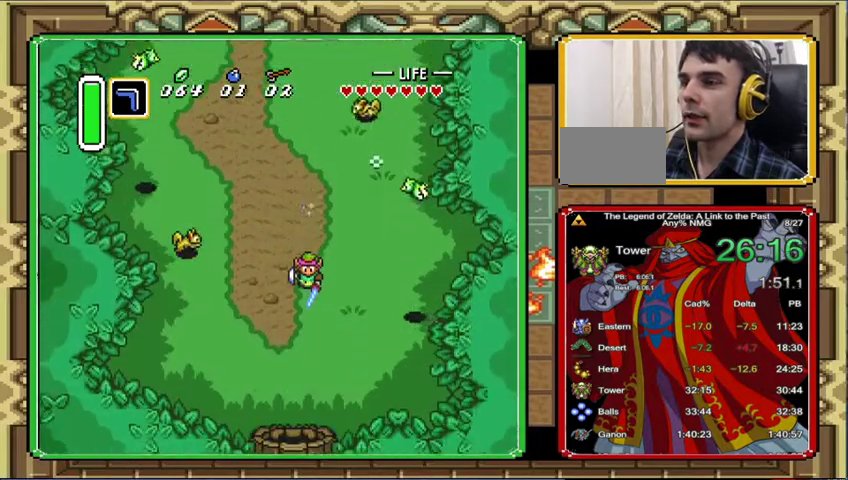
{"buttons": ["DPAD_DOWN"], "events": [[400, "DPAD_DOWN", "down"], [400, "DPAD_LEFT", "down"], [500, "DPAD_LEFT", "up"]]}
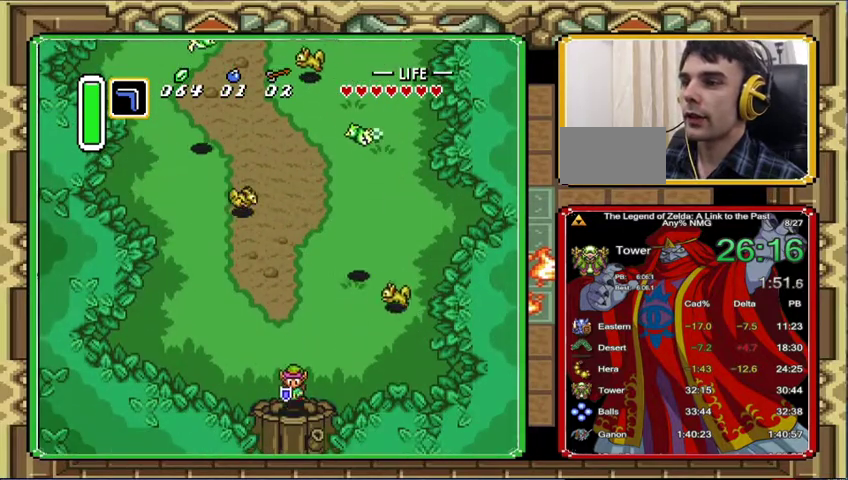
{"buttons": ["DPAD_DOWN"], "events": []}
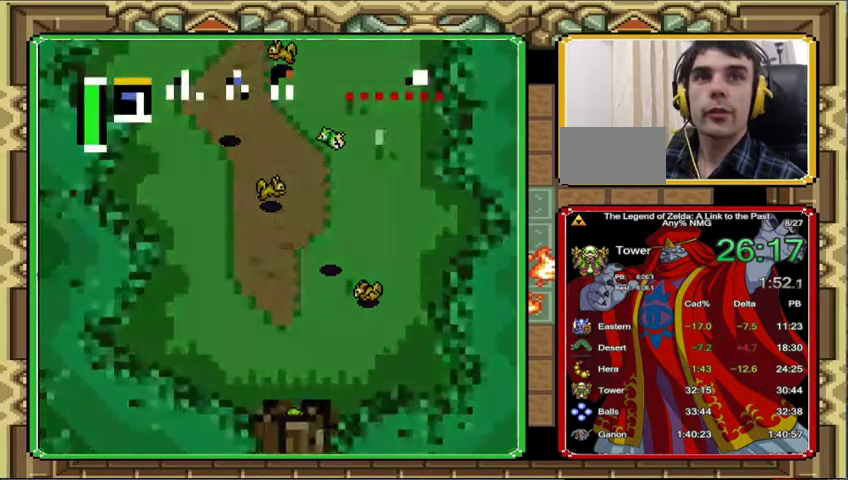
{"buttons": [], "events": [[500, "DPAD_DOWN", "up"]]}
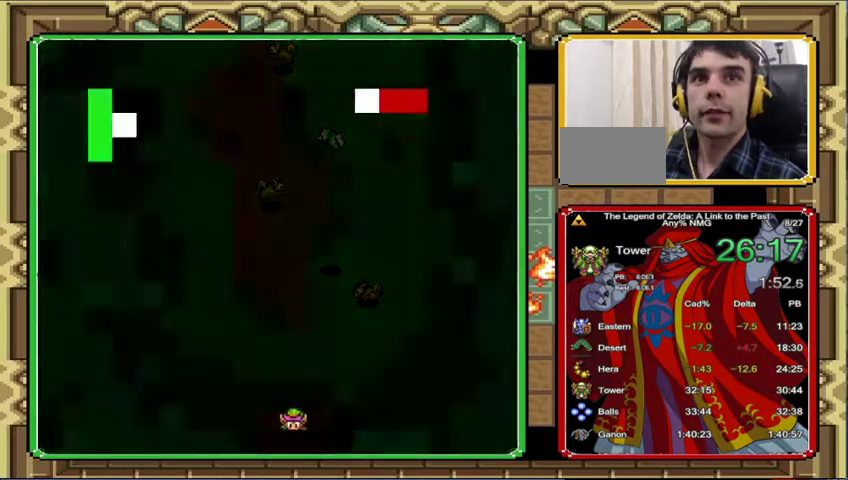
{"buttons": [], "events": [[233, "DPAD_DOWN", "down"], [400, "DPAD_DOWN", "up"]]}
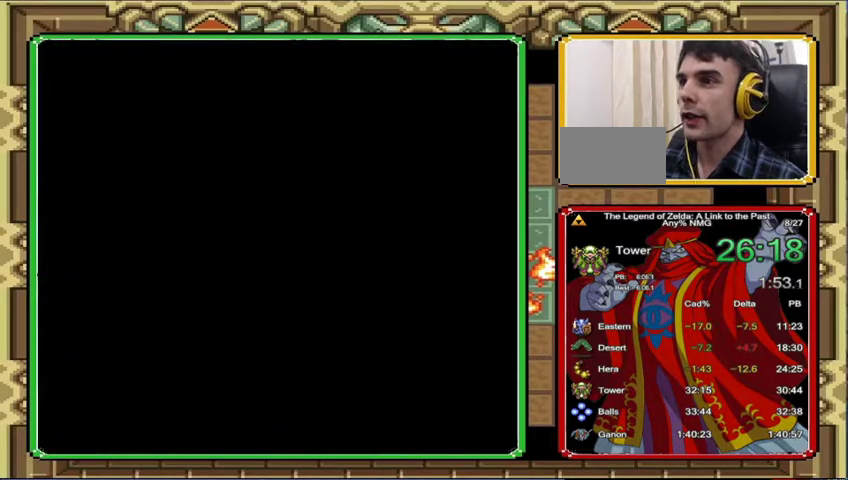
{"buttons": ["DPAD_DOWN"], "events": [[67, "DPAD_DOWN", "down"]]}
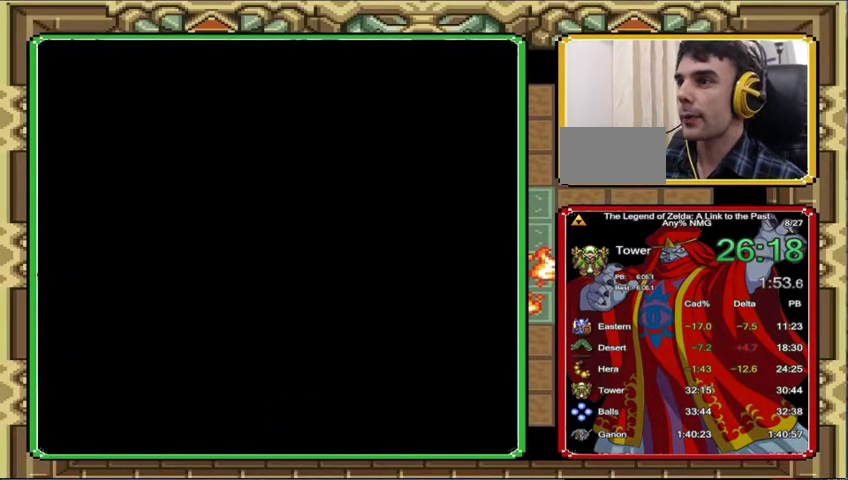
{"buttons": ["DPAD_DOWN"], "events": []}
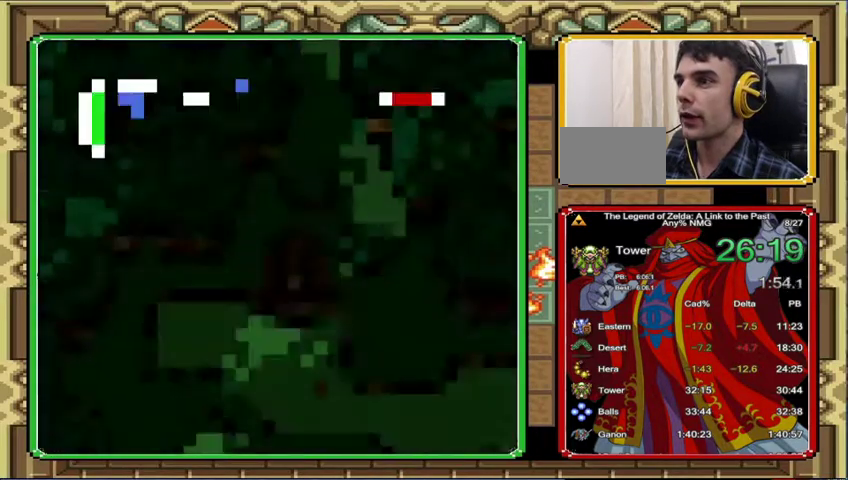
{"buttons": ["DPAD_DOWN"], "events": []}
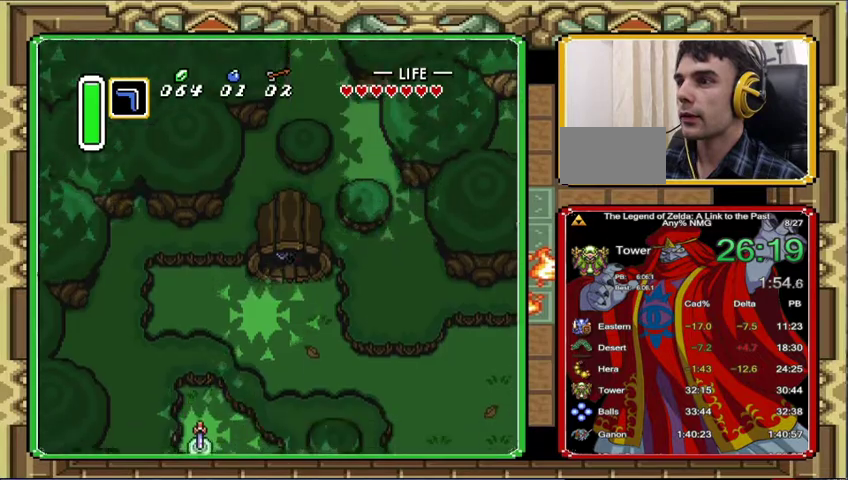
{"buttons": ["DPAD_DOWN"], "events": []}
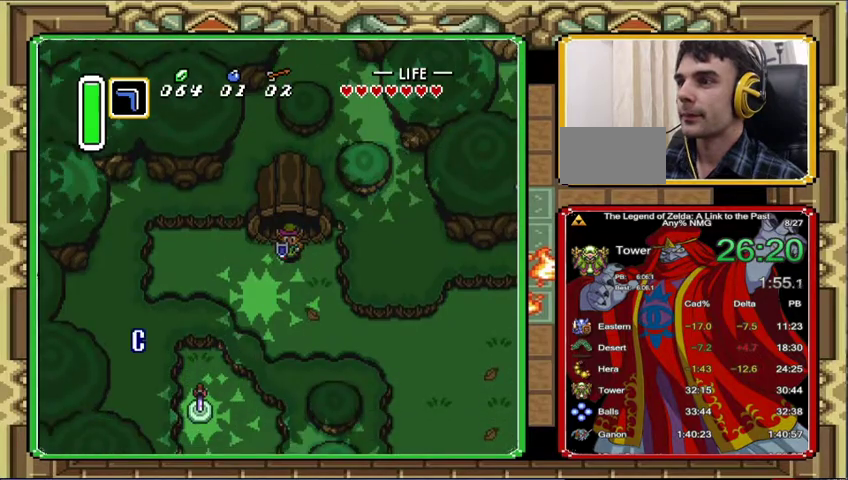
{"buttons": [], "events": [[300, "DPAD_DOWN", "up"]]}
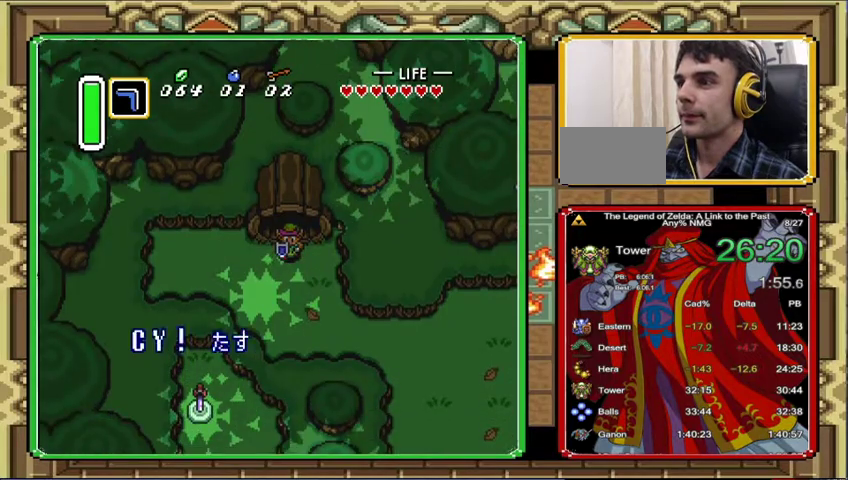
{"buttons": [], "events": []}
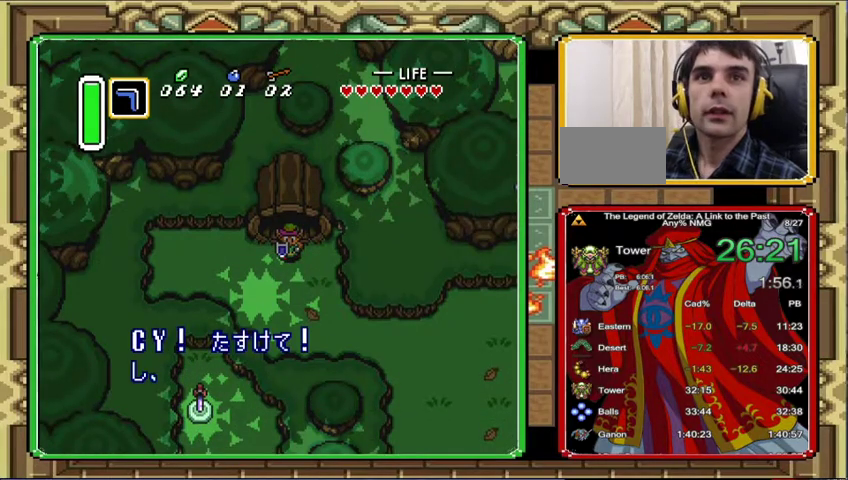
{"buttons": [], "events": []}
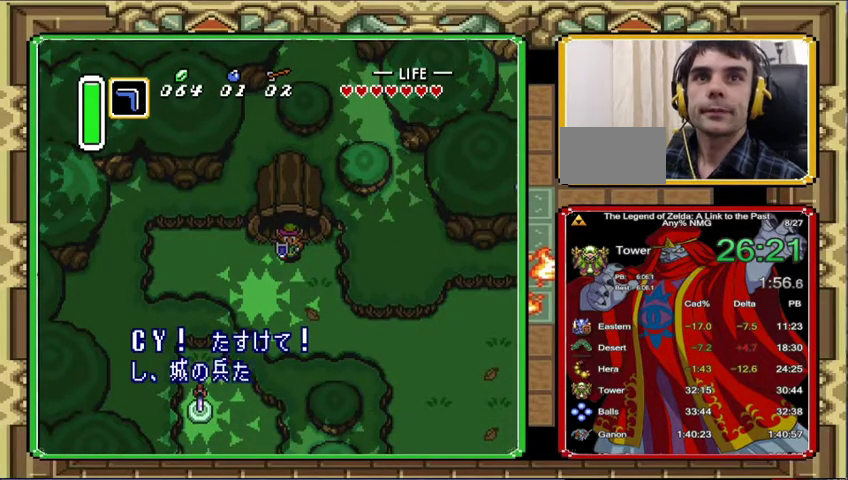
{"buttons": [], "events": []}
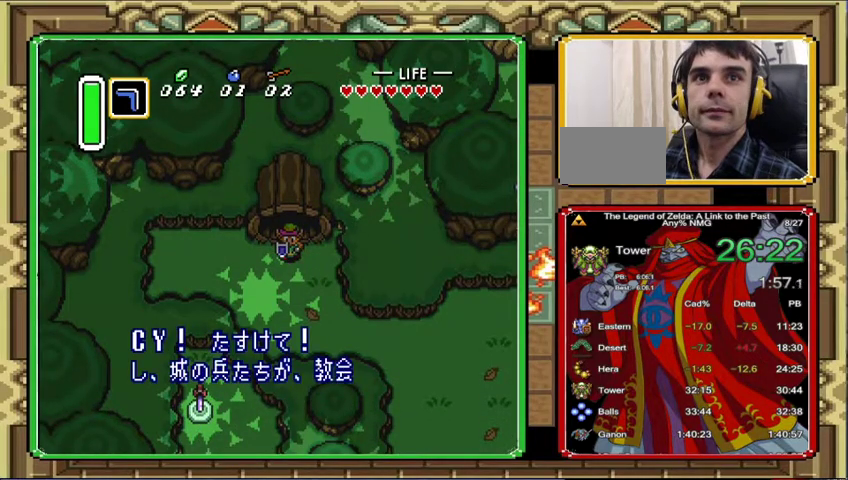
{"buttons": [], "events": []}
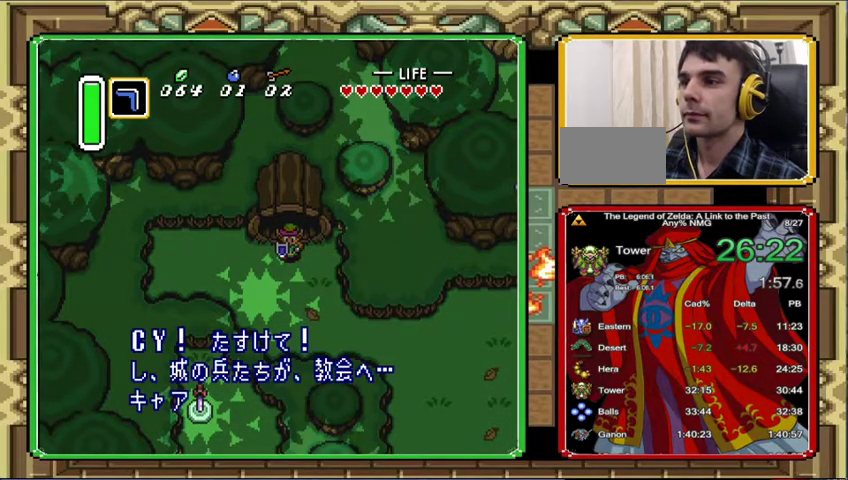
{"buttons": [], "events": []}
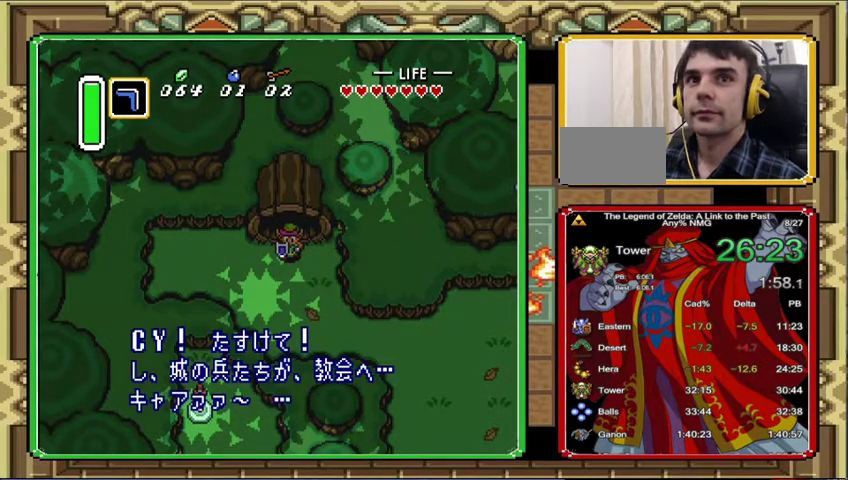
{"buttons": [], "events": []}
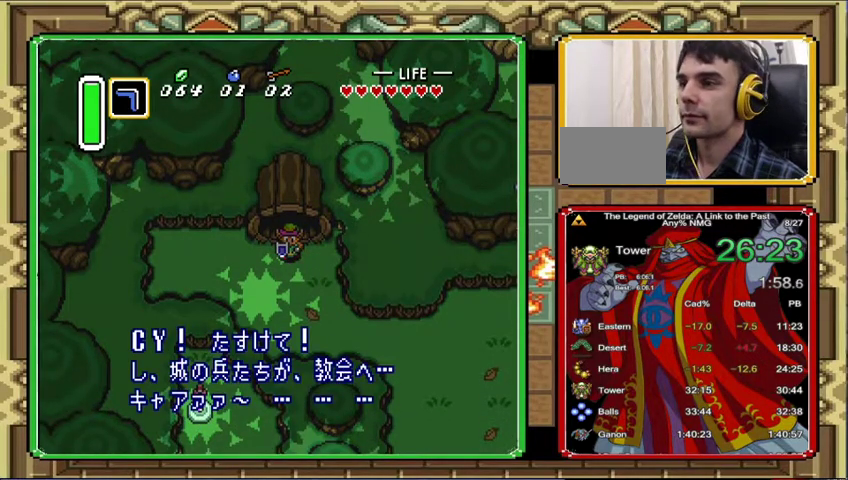
{"buttons": [], "events": []}
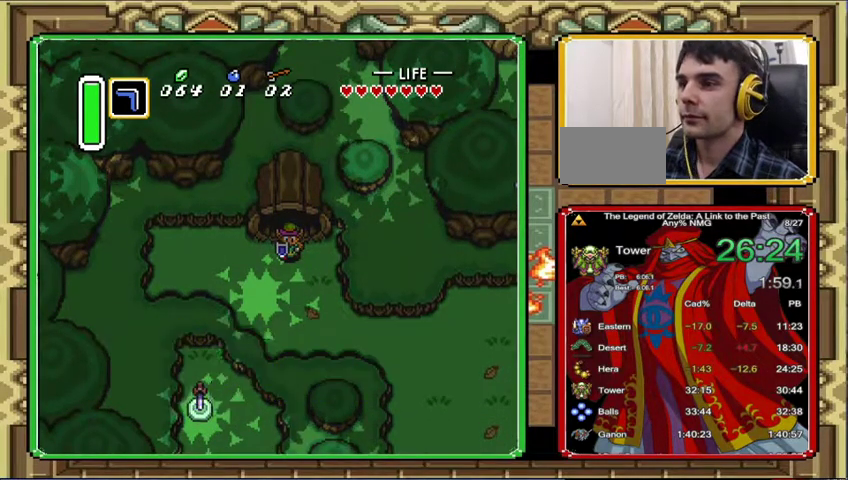
{"buttons": ["DPAD_DOWN"], "events": [[100, "DPAD_DOWN", "down"]]}
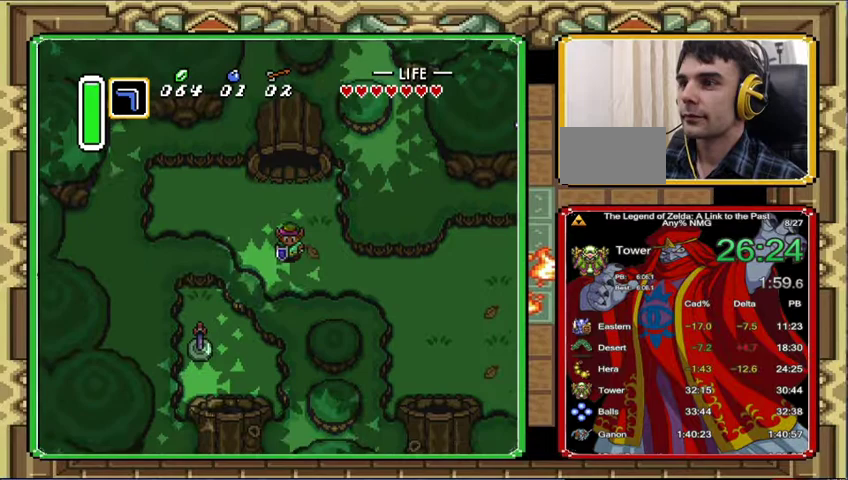
{"buttons": [], "events": [[233, "DPAD_RIGHT", "down"], [267, "DPAD_DOWN", "up"], [433, "DPAD_RIGHT", "up"]]}
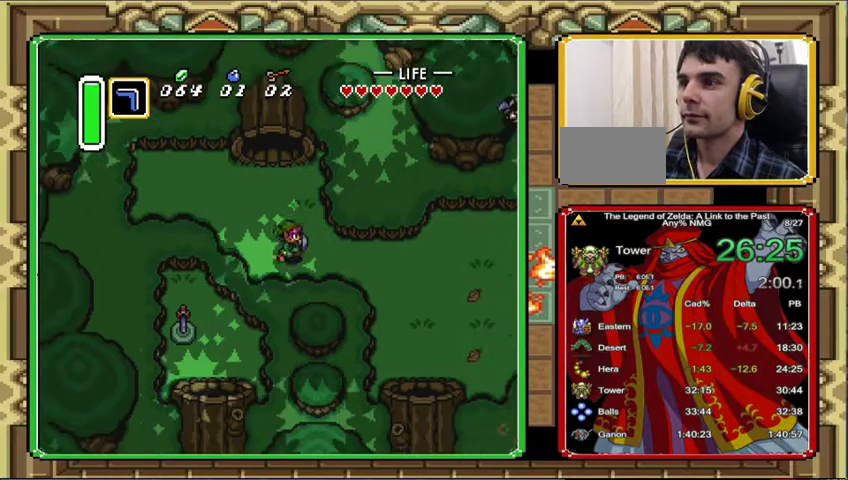
{"buttons": [], "events": []}
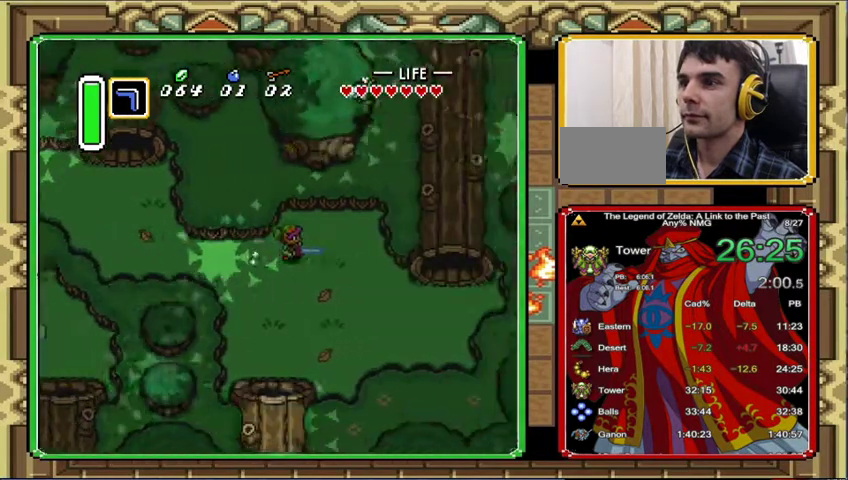
{"buttons": ["DPAD_DOWN"], "events": [[267, "DPAD_DOWN", "down"]]}
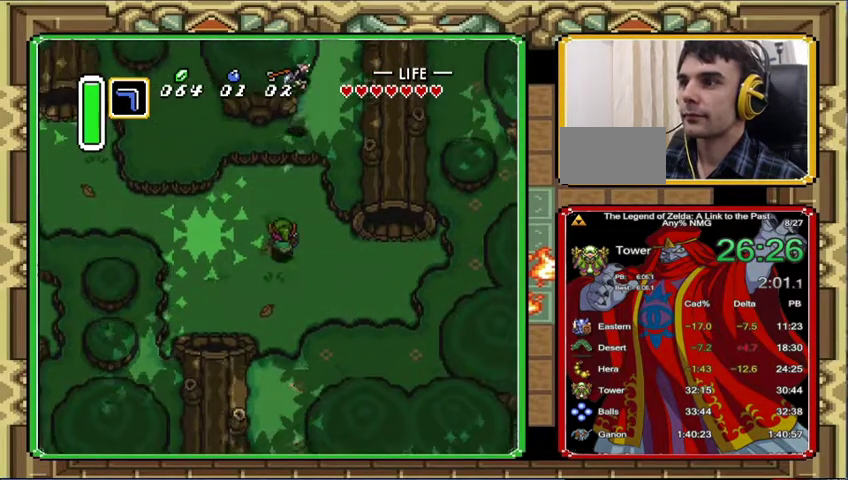
{"buttons": [], "events": [[67, "DPAD_RIGHT", "down"], [100, "DPAD_DOWN", "up"], [100, "DPAD_UP", "down"], [133, "DPAD_RIGHT", "up"], [267, "DPAD_UP", "up"]]}
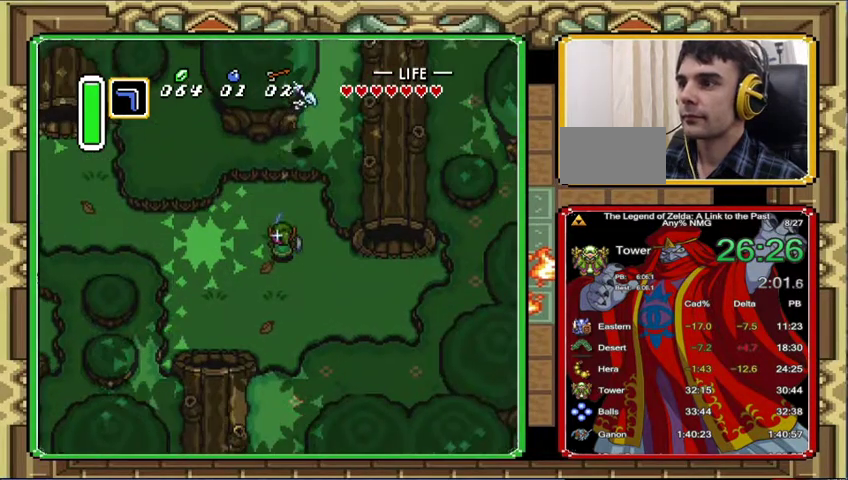
{"buttons": [], "events": [[167, "DPAD_DOWN", "down"], [267, "DPAD_RIGHT", "down"], [433, "DPAD_DOWN", "up"], [433, "DPAD_RIGHT", "up"], [433, "DPAD_UP", "down"], [500, "DPAD_UP", "up"]]}
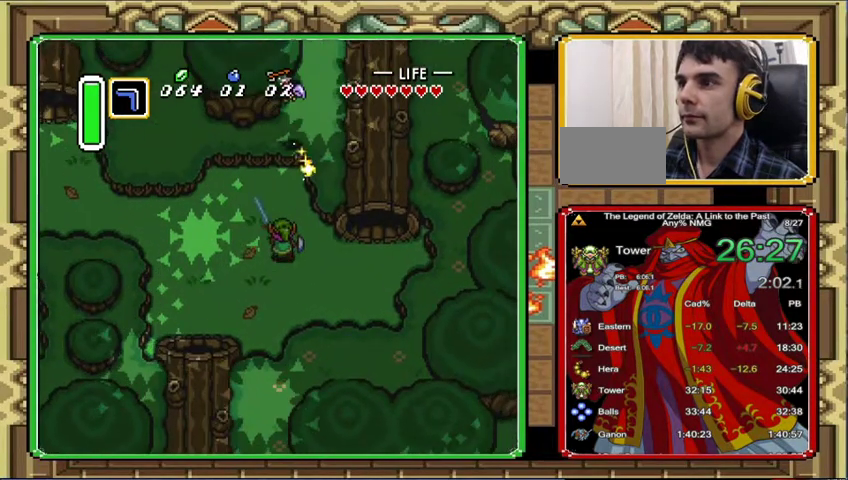
{"buttons": ["DPAD_RIGHT"], "events": [[167, "DPAD_DOWN", "down"], [233, "DPAD_RIGHT", "down"], [433, "DPAD_DOWN", "up"]]}
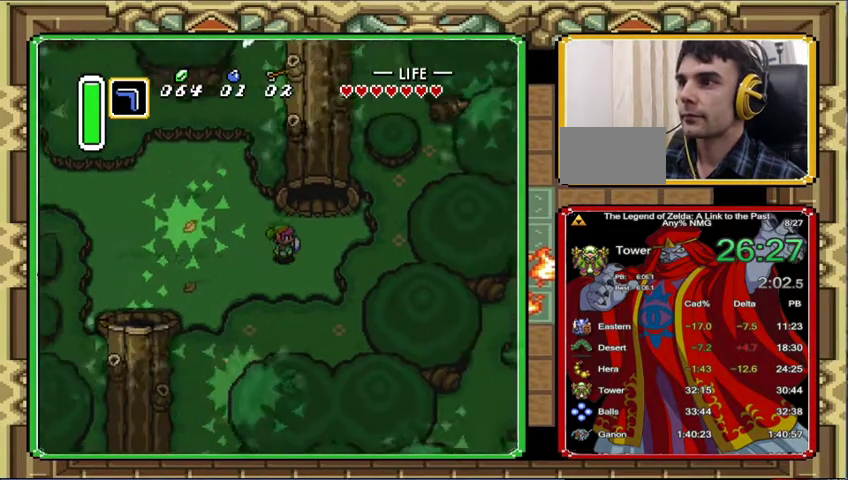
{"buttons": [], "events": [[300, "DPAD_UP", "down"], [333, "DPAD_RIGHT", "up"], [400, "DPAD_UP", "up"]]}